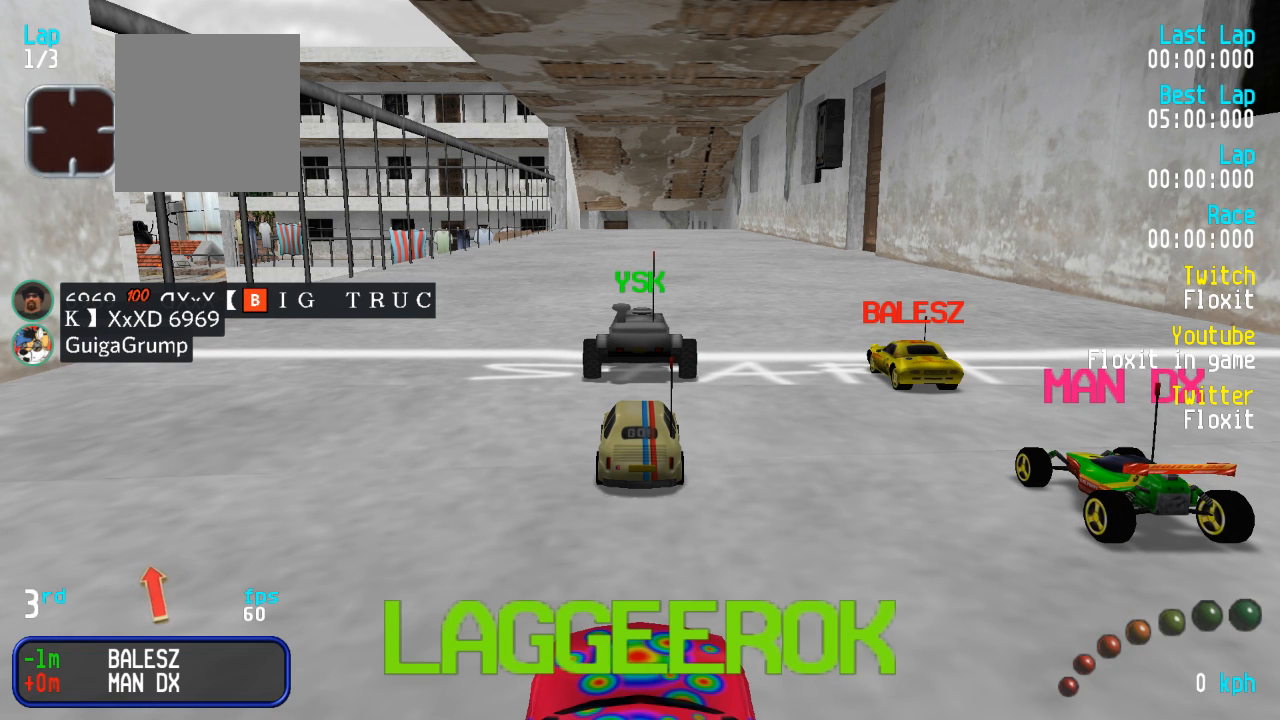
Gameplay with a controller (Xbox layout); each line is a JSON object with the inputs held at the frame after it. "events" lists button and stick changes between this image and that frame as [ms after this image, input, new state], when the widget could be followed in between.
{"buttons": [], "left_stick": "center", "right_stick": "center", "events": [[234, "DPAD_LEFT", "down"], [284, "A", "down"], [434, "DPAD_LEFT", "up"], [467, "A", "up"]]}
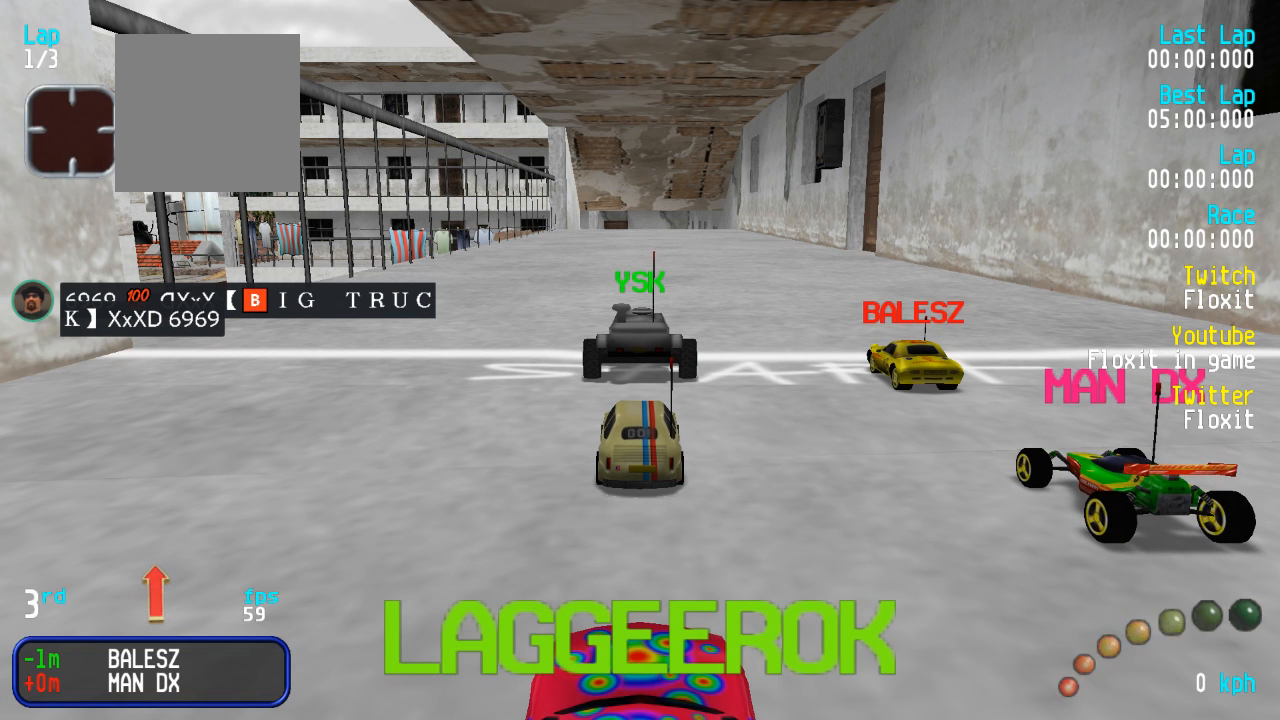
{"buttons": [], "left_stick": "center", "right_stick": "center", "events": []}
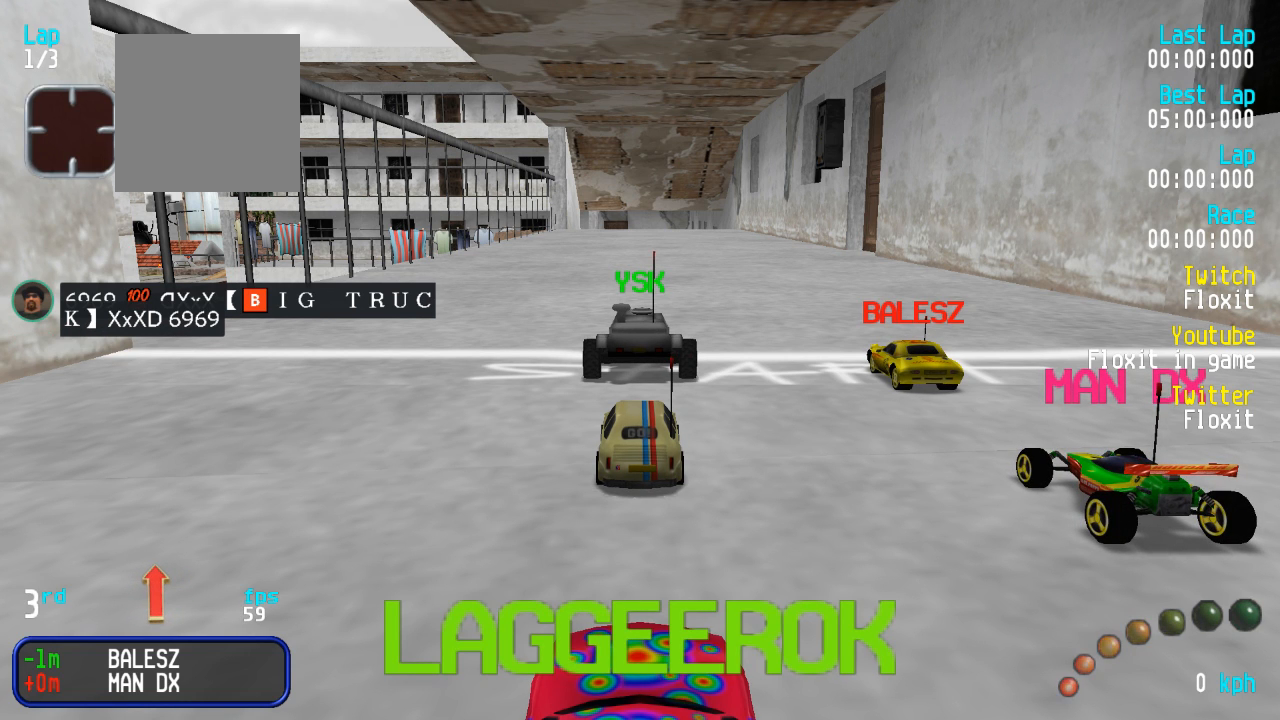
{"buttons": [], "left_stick": "center", "right_stick": "center", "events": []}
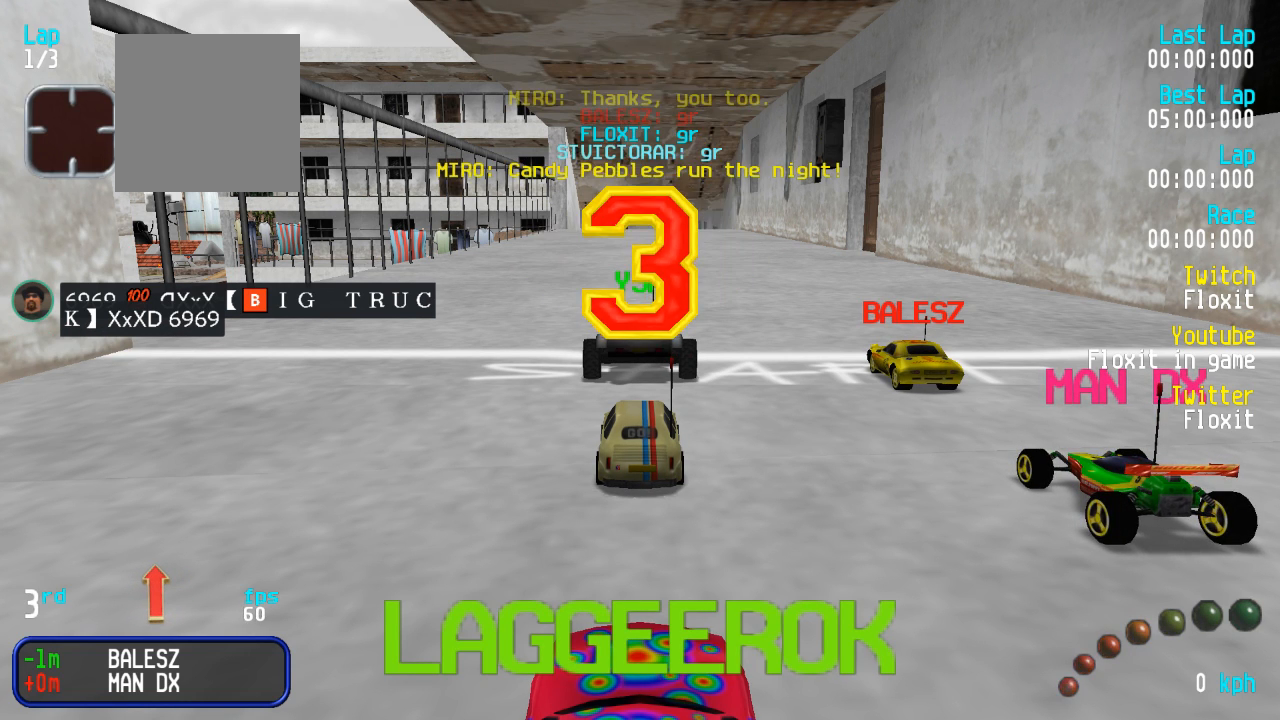
{"buttons": ["A", "DPAD_UP", "DPAD_LEFT"], "left_stick": "center", "right_stick": "center", "events": [[150, "A", "down"], [250, "DPAD_LEFT", "down"], [250, "DPAD_UP", "down"]]}
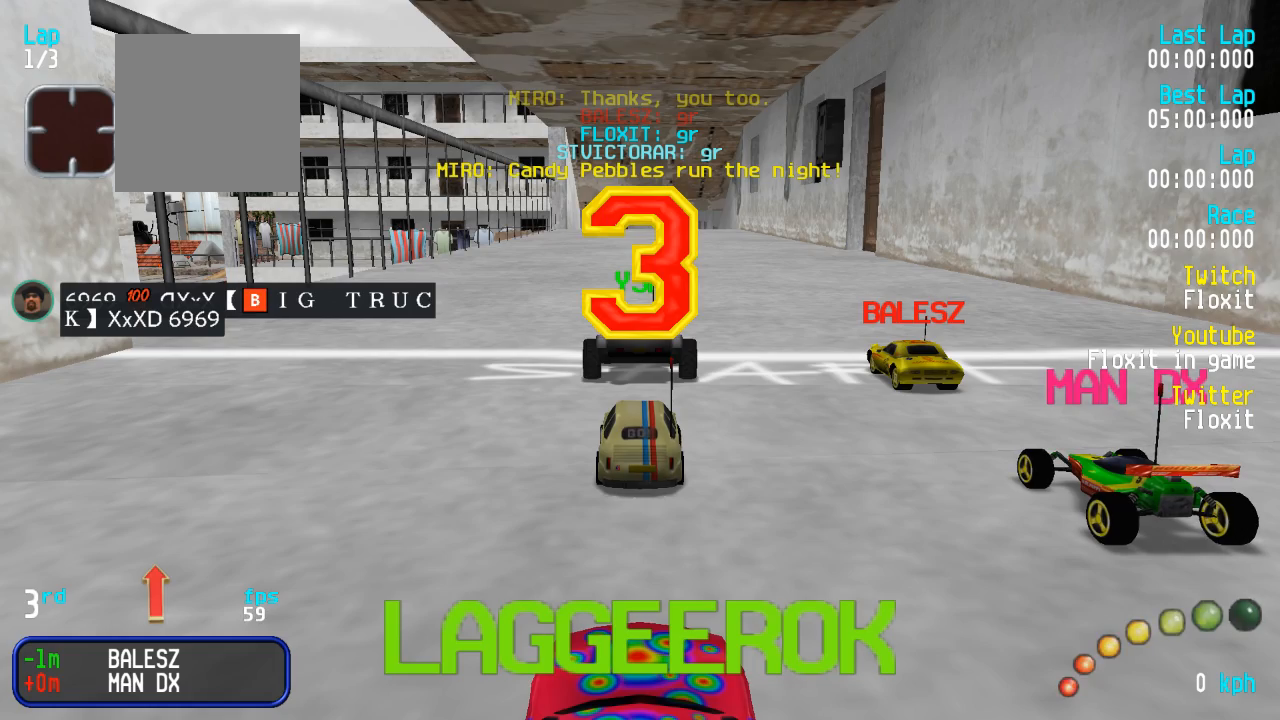
{"buttons": ["DPAD_LEFT"], "left_stick": "center", "right_stick": "center", "events": [[17, "DPAD_UP", "up"], [34, "DPAD_LEFT", "up"], [67, "A", "up"], [134, "DPAD_LEFT", "down"], [184, "DPAD_UP", "down"], [250, "DPAD_UP", "up"], [317, "DPAD_LEFT", "up"], [417, "DPAD_LEFT", "down"]]}
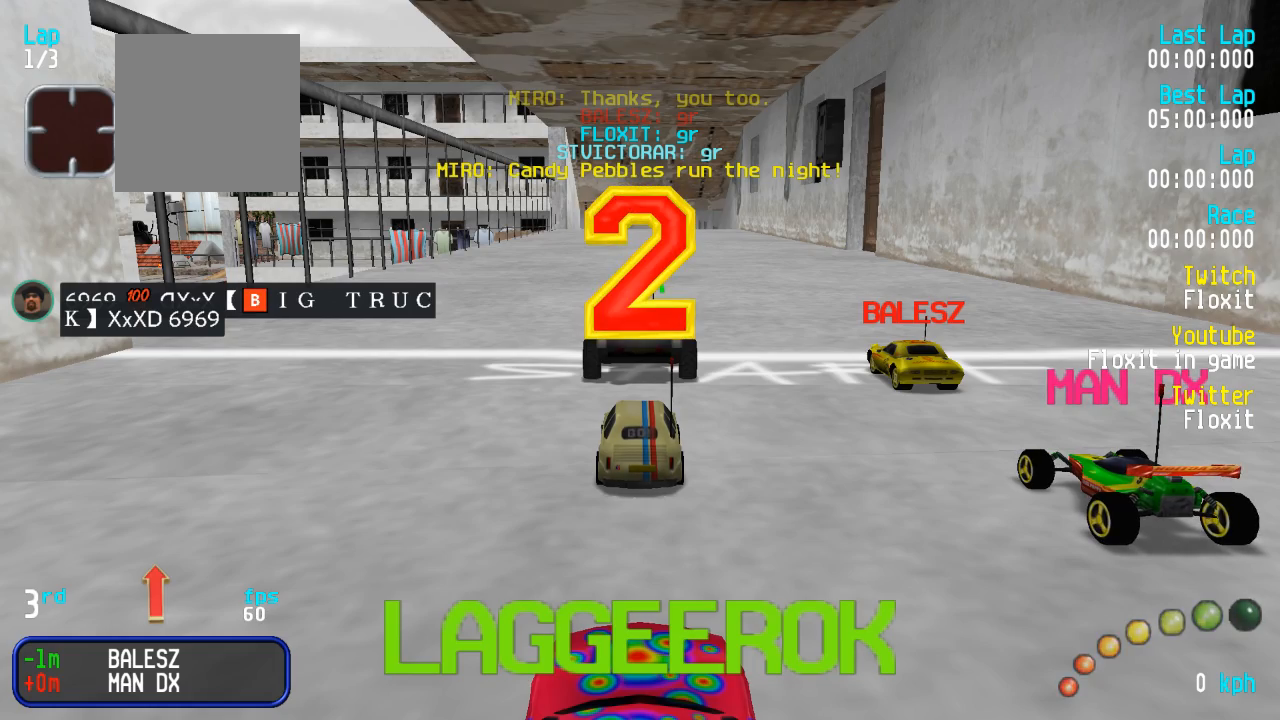
{"buttons": ["A"], "left_stick": "center", "right_stick": "center", "events": [[34, "DPAD_LEFT", "up"], [117, "DPAD_LEFT", "down"], [217, "DPAD_LEFT", "up"], [250, "A", "down"]]}
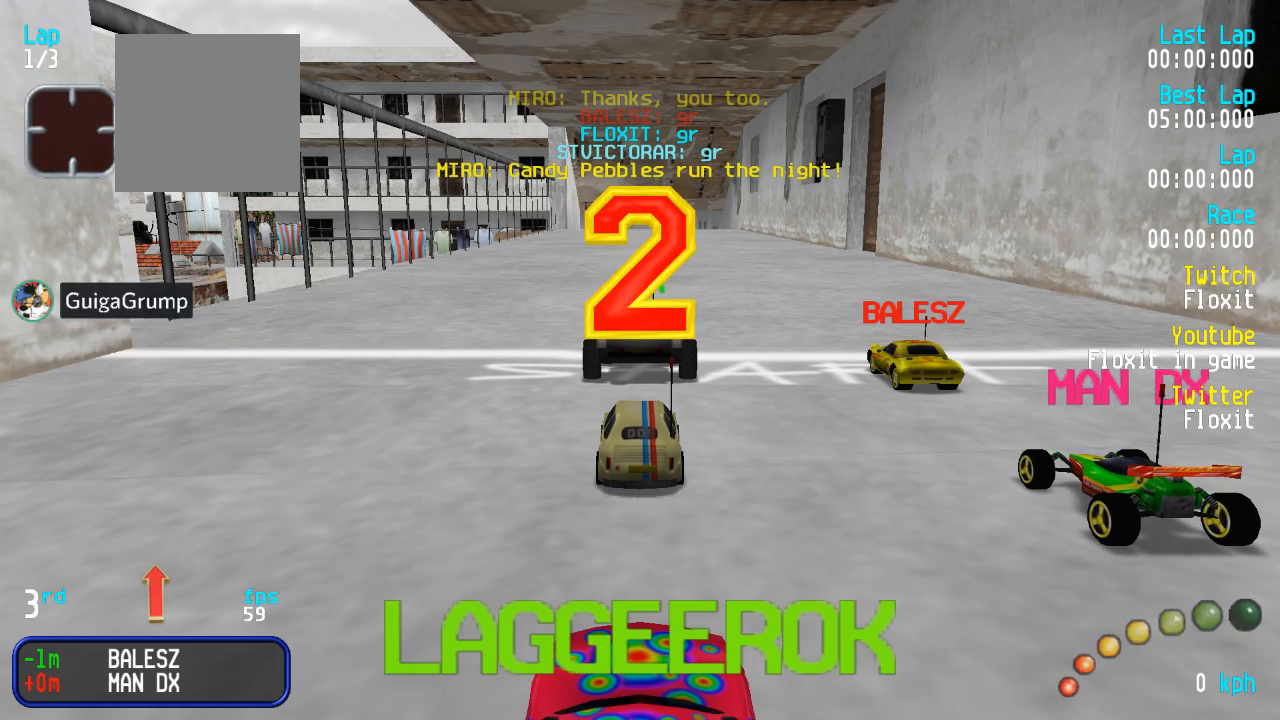
{"buttons": ["A", "DPAD_LEFT"], "left_stick": "center", "right_stick": "center", "events": [[34, "DPAD_LEFT", "down"], [67, "DPAD_UP", "down"], [84, "DPAD_UP", "up"], [150, "DPAD_LEFT", "up"], [217, "DPAD_LEFT", "down"], [334, "DPAD_LEFT", "up"], [400, "DPAD_LEFT", "down"]]}
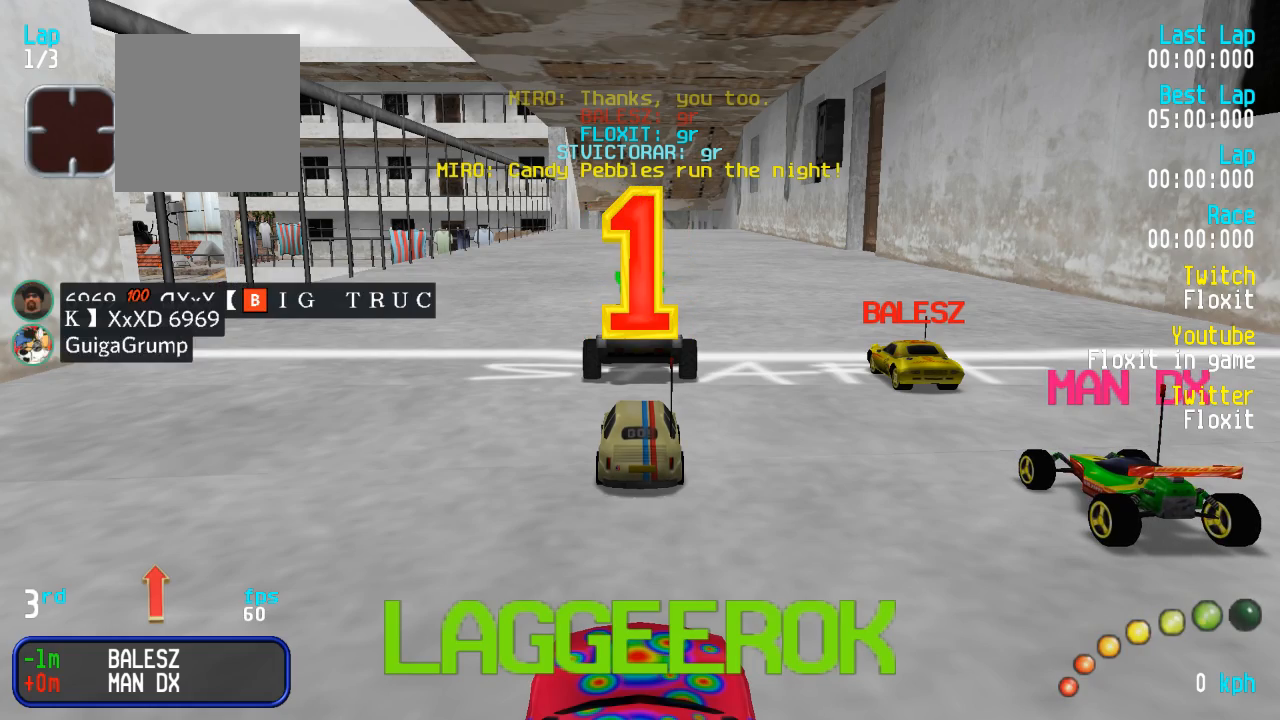
{"buttons": ["A"], "left_stick": "center", "right_stick": "center", "events": [[17, "DPAD_LEFT", "up"], [167, "L3", "down"], [167, "left_stick", "down-right"], [234, "L3", "up"], [334, "left_stick", "center"]]}
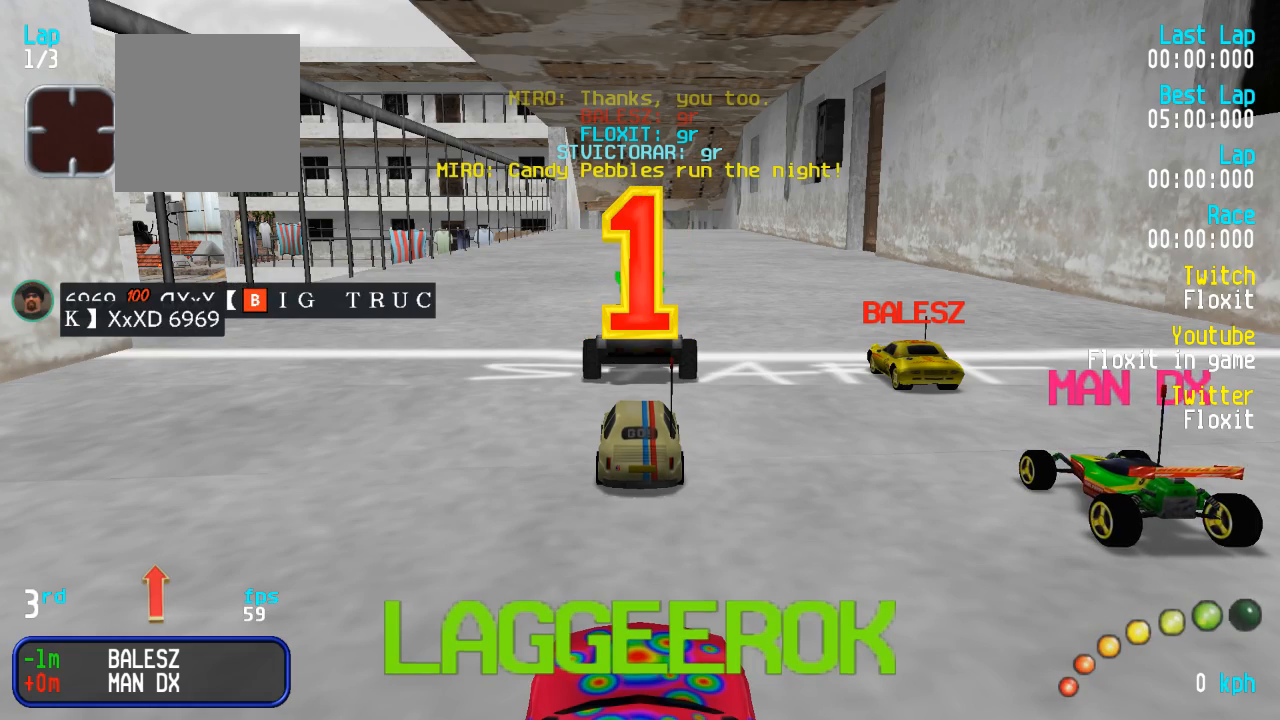
{"buttons": ["A", "DPAD_LEFT"], "left_stick": "center", "right_stick": "center", "events": [[200, "DPAD_LEFT", "down"], [217, "DPAD_UP", "down"], [284, "DPAD_UP", "up"], [334, "DPAD_LEFT", "up"], [417, "DPAD_LEFT", "down"], [434, "DPAD_UP", "down"], [467, "DPAD_UP", "up"]]}
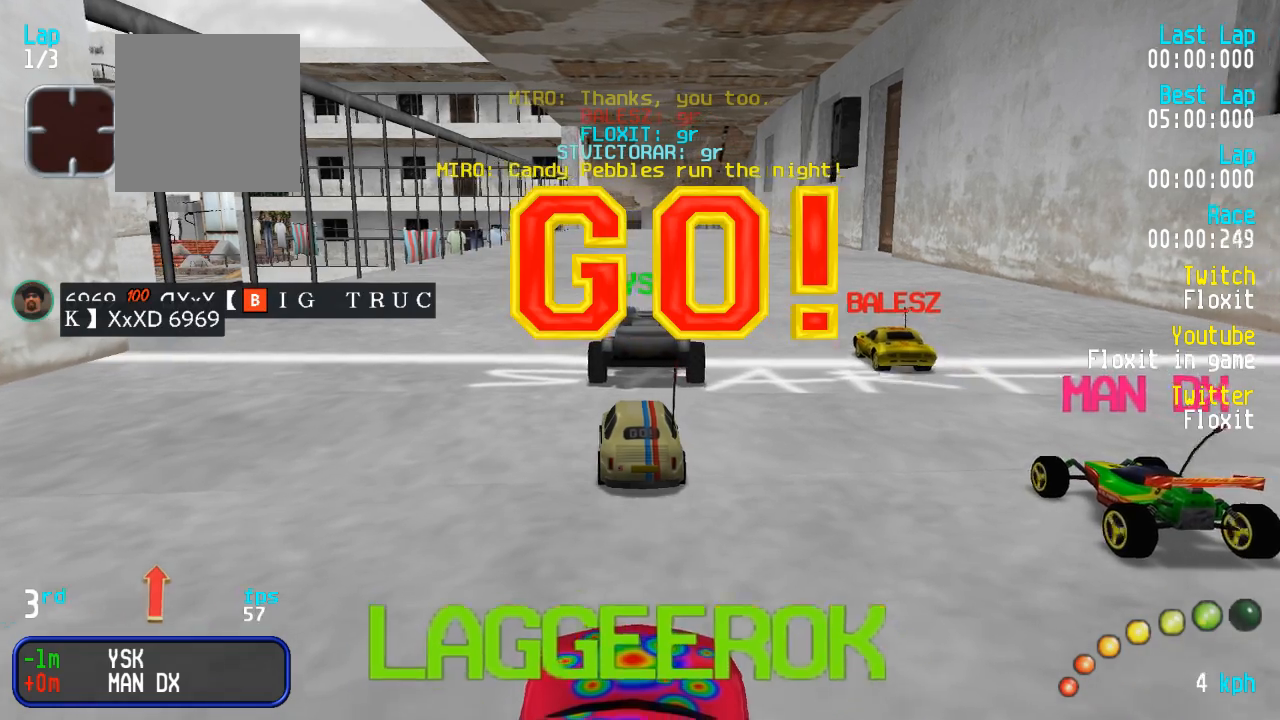
{"buttons": ["A"], "left_stick": "center", "right_stick": "center", "events": [[17, "DPAD_LEFT", "up"], [167, "DPAD_RIGHT", "down"], [234, "DPAD_RIGHT", "up"], [450, "DPAD_RIGHT", "down"], [484, "DPAD_RIGHT", "up"]]}
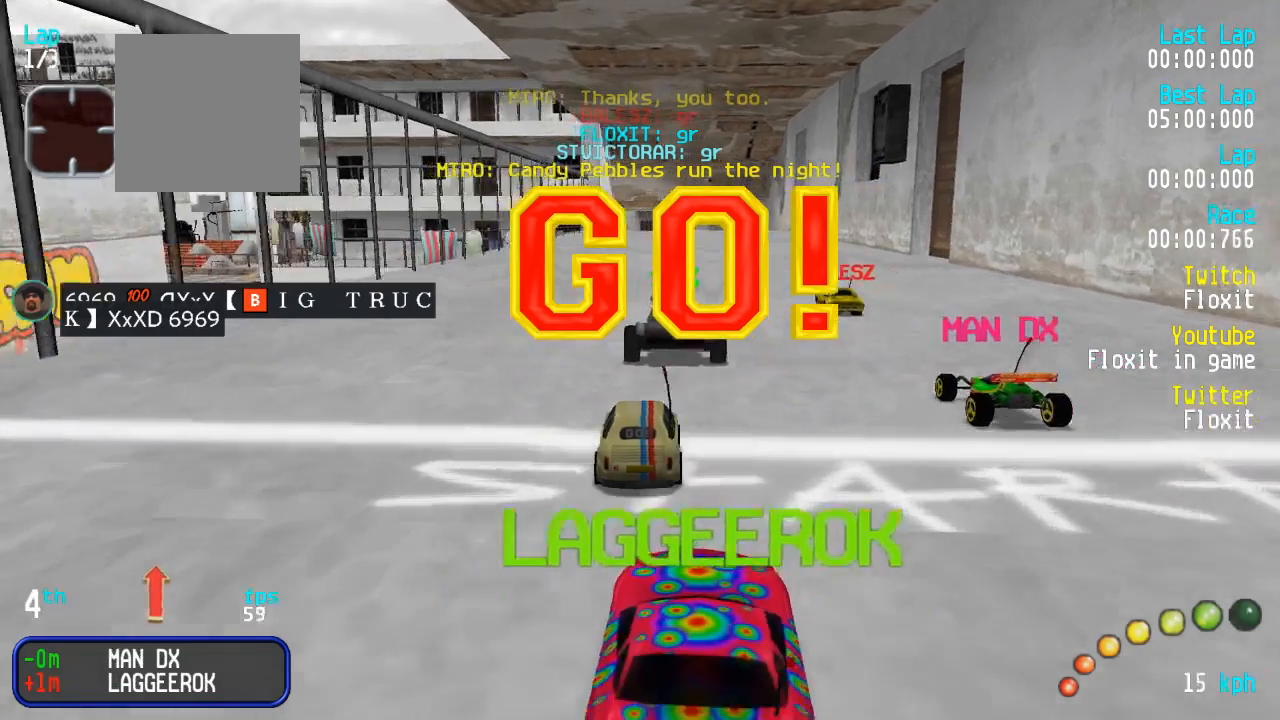
{"buttons": ["A"], "left_stick": "center", "right_stick": "center", "events": [[284, "DPAD_RIGHT", "down"], [317, "DPAD_RIGHT", "up"]]}
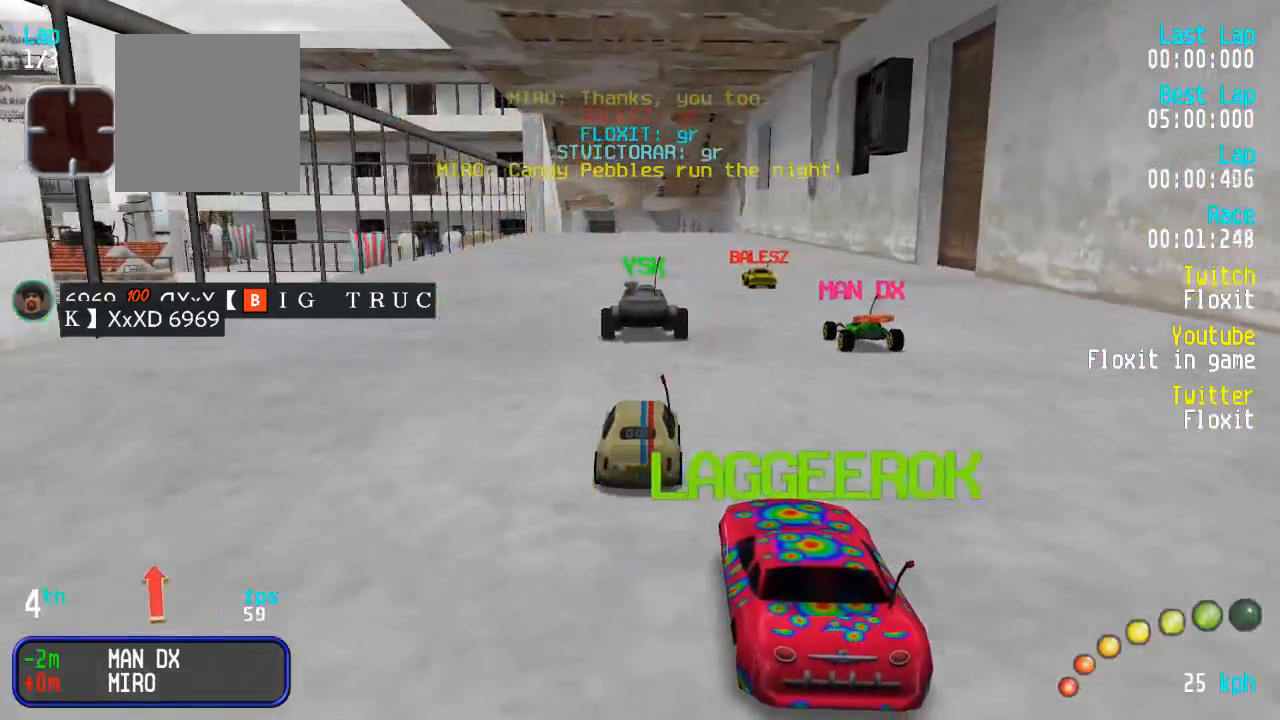
{"buttons": ["A"], "left_stick": "center", "right_stick": "center", "events": []}
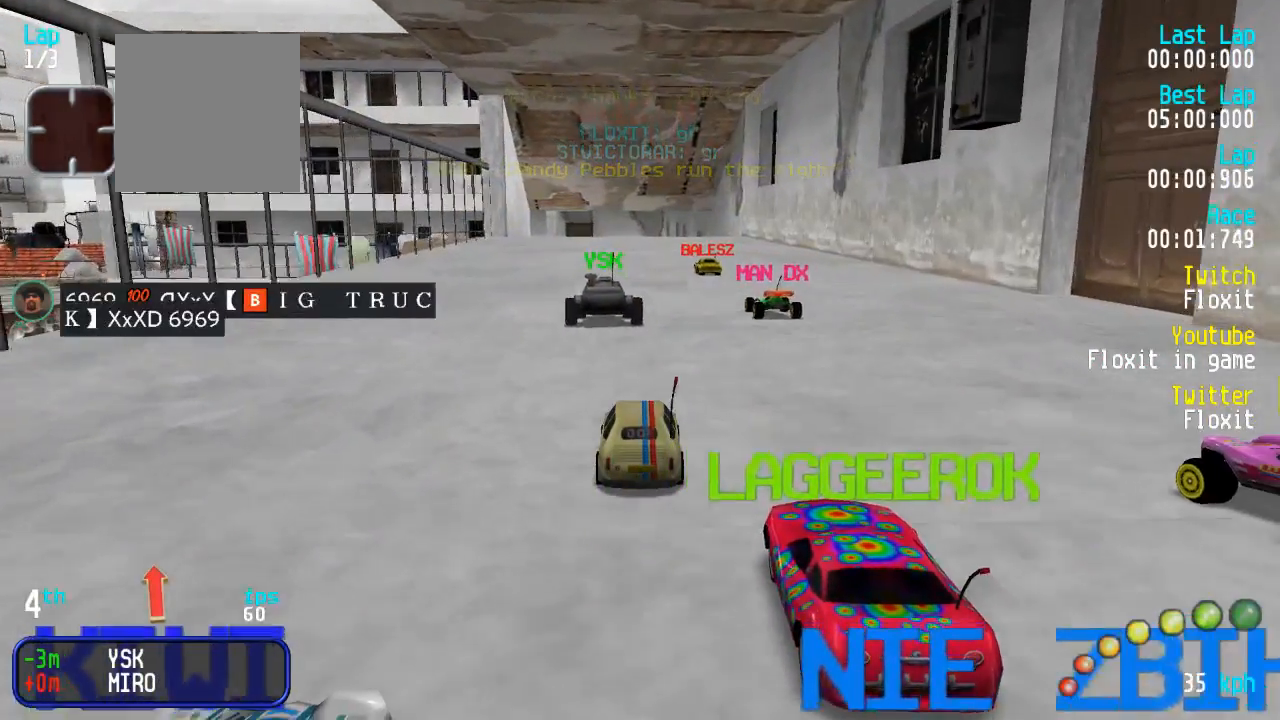
{"buttons": ["A"], "left_stick": "center", "right_stick": "center", "events": []}
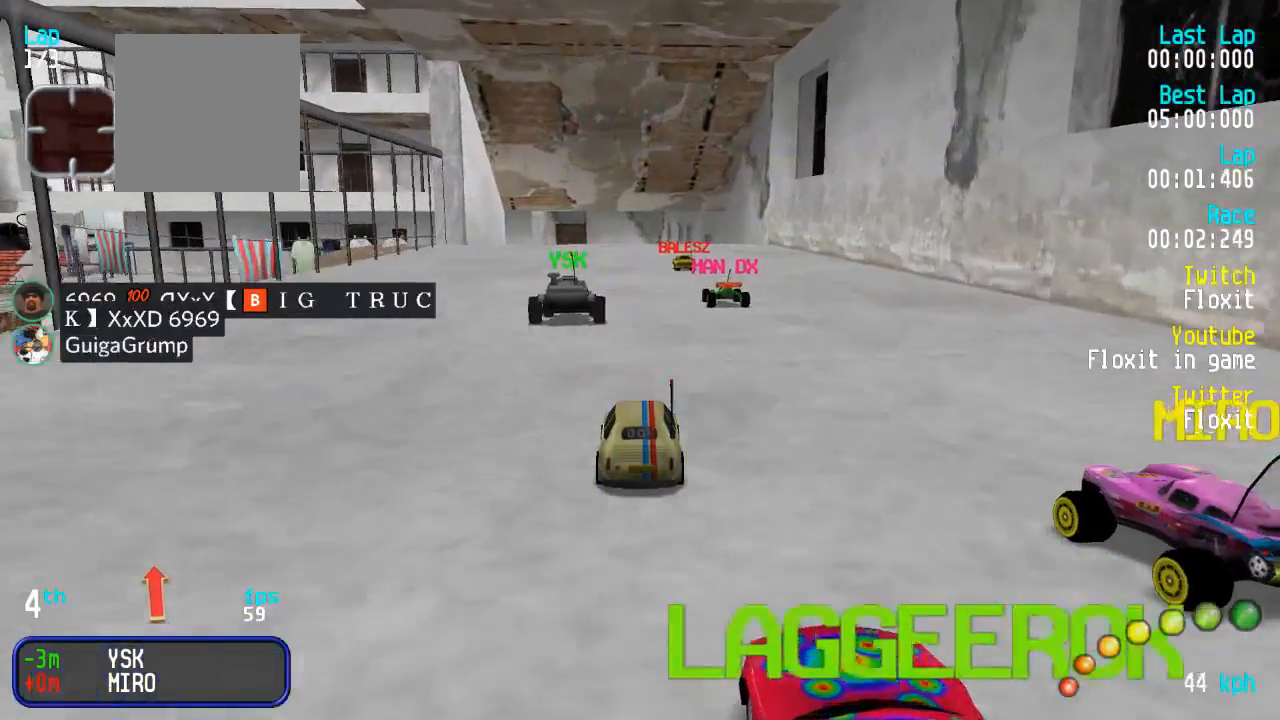
{"buttons": ["A"], "left_stick": "center", "right_stick": "center", "events": []}
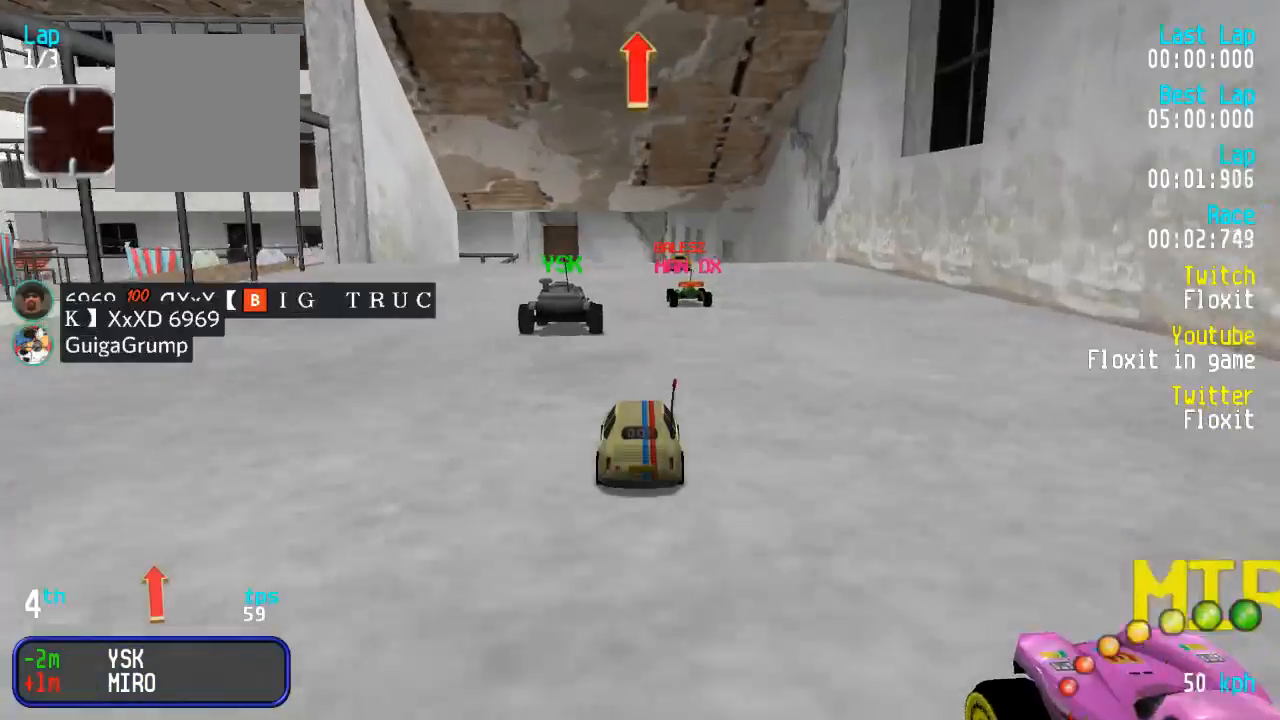
{"buttons": ["A"], "left_stick": "center", "right_stick": "center", "events": [[17, "DPAD_LEFT", "down"], [17, "DPAD_UP", "down"], [33, "DPAD_UP", "up"], [100, "DPAD_LEFT", "up"]]}
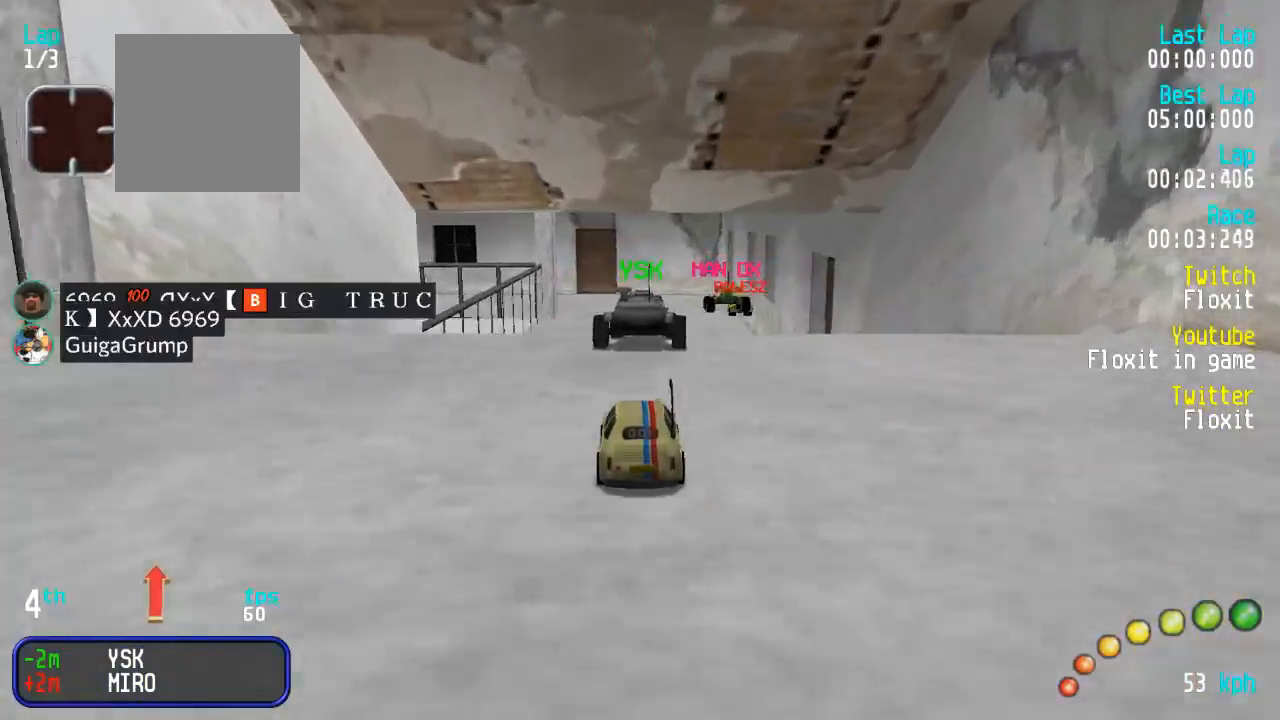
{"buttons": ["A"], "left_stick": "center", "right_stick": "center", "events": []}
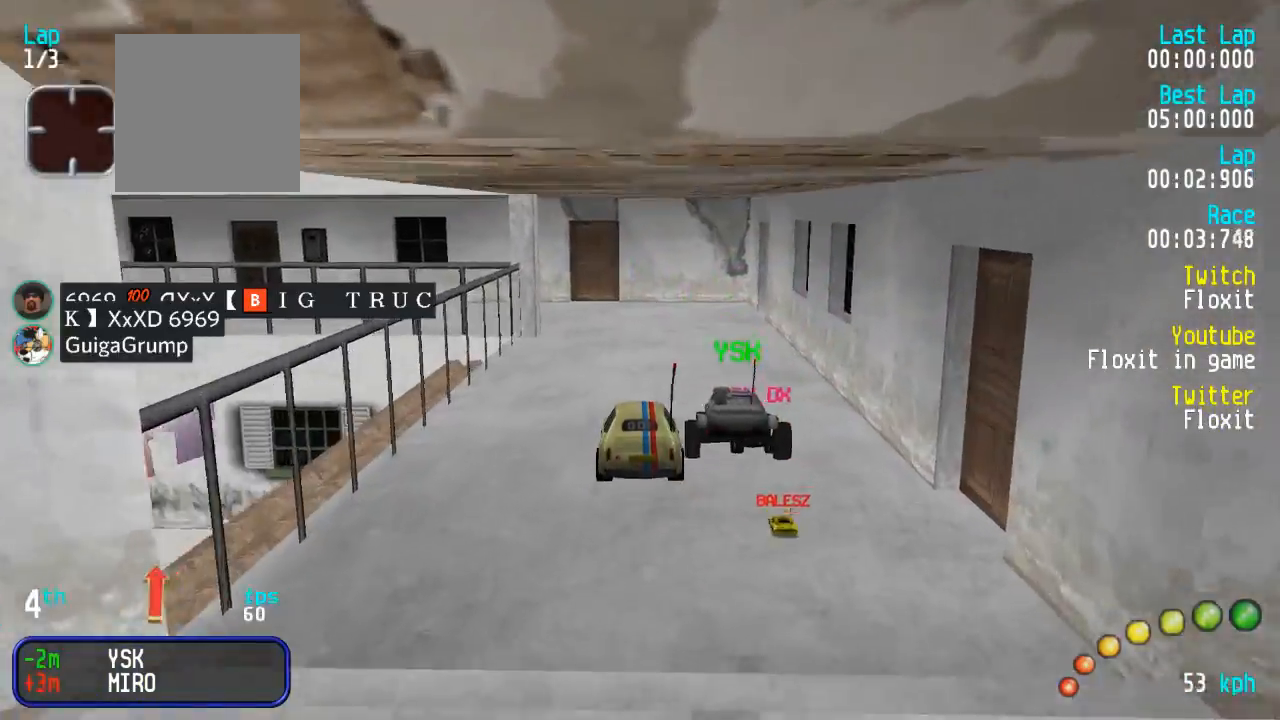
{"buttons": ["A"], "left_stick": "center", "right_stick": "center", "events": []}
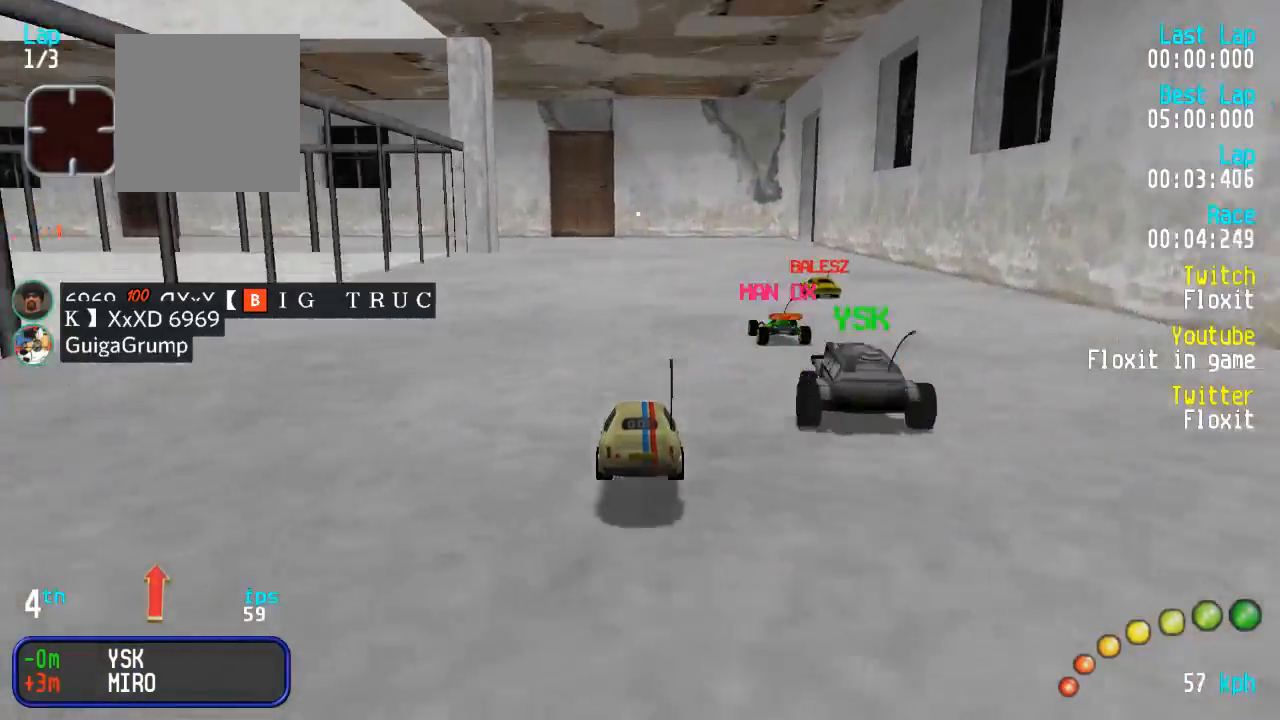
{"buttons": ["A"], "left_stick": "center", "right_stick": "center", "events": []}
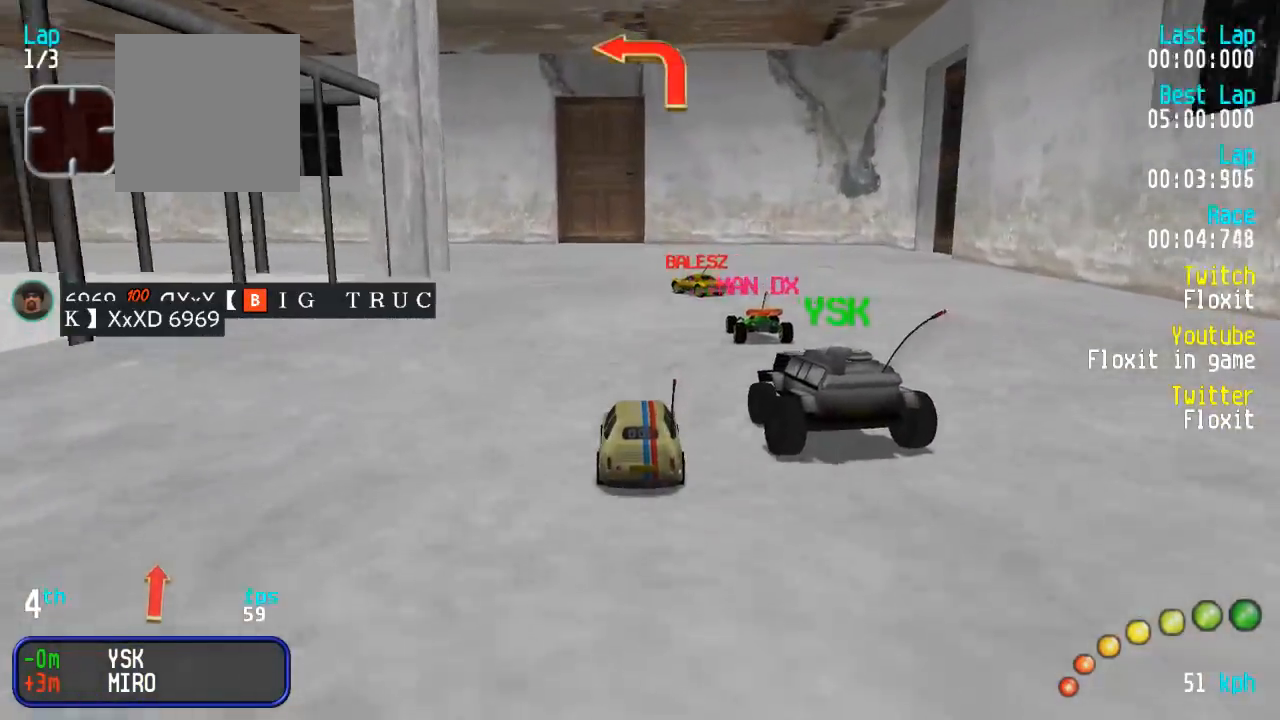
{"buttons": ["A"], "left_stick": "center", "right_stick": "center", "events": [[67, "DPAD_LEFT", "down"], [67, "DPAD_UP", "down"], [117, "DPAD_UP", "up"], [167, "DPAD_LEFT", "up"], [250, "DPAD_LEFT", "down"], [250, "DPAD_UP", "down"], [283, "DPAD_UP", "up"], [350, "DPAD_LEFT", "up"]]}
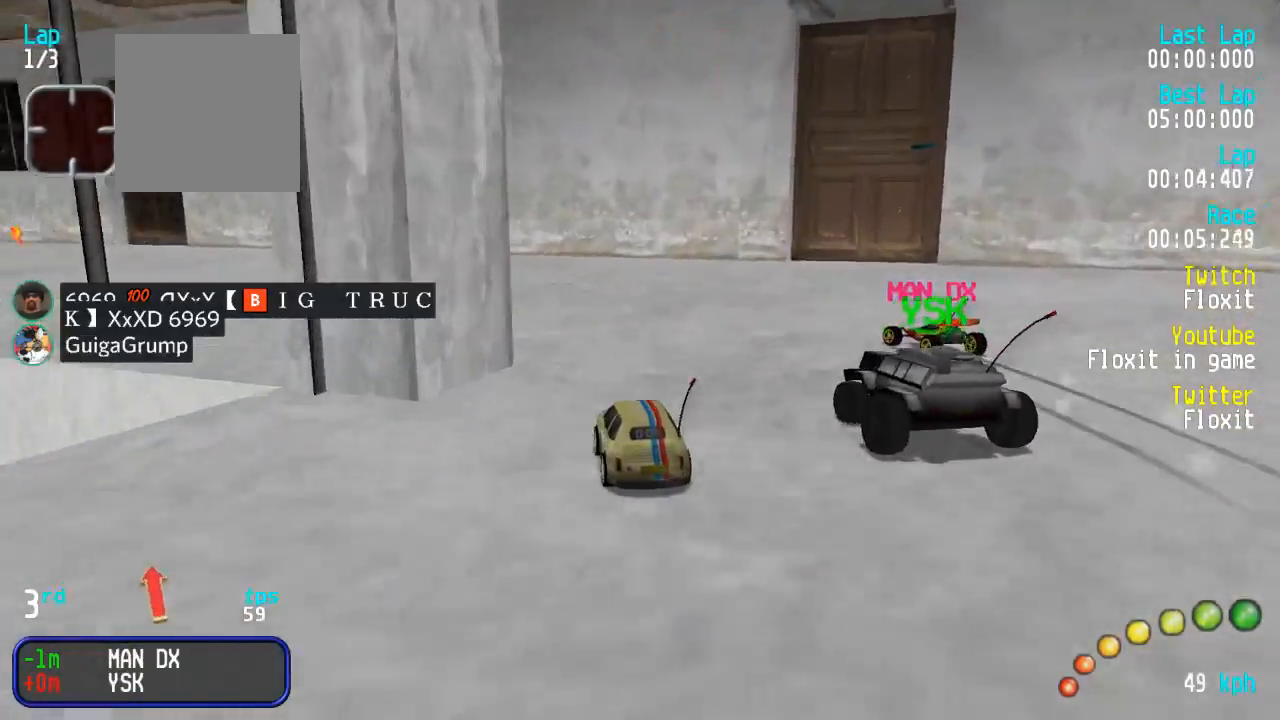
{"buttons": ["A"], "left_stick": "center", "right_stick": "center", "events": [[33, "DPAD_LEFT", "down"], [33, "DPAD_UP", "down"], [117, "DPAD_UP", "up"], [183, "DPAD_UP", "down"], [300, "DPAD_UP", "up"], [333, "DPAD_LEFT", "up"], [383, "DPAD_LEFT", "down"], [383, "DPAD_UP", "down"], [450, "DPAD_UP", "up"], [483, "DPAD_LEFT", "up"]]}
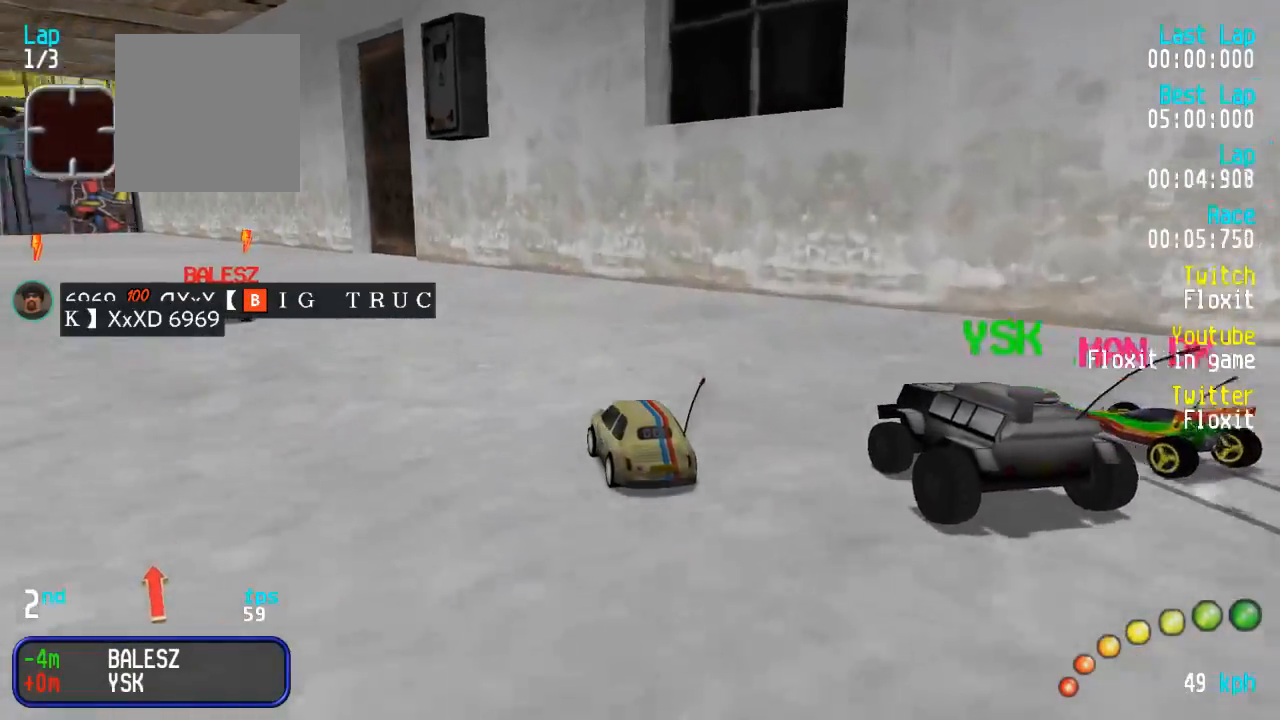
{"buttons": ["A"], "left_stick": "center", "right_stick": "center", "events": [[50, "DPAD_LEFT", "down"], [67, "DPAD_UP", "down"], [133, "DPAD_UP", "up"], [200, "DPAD_LEFT", "up"], [250, "DPAD_LEFT", "down"], [267, "DPAD_UP", "down"], [317, "DPAD_UP", "up"], [350, "DPAD_LEFT", "up"]]}
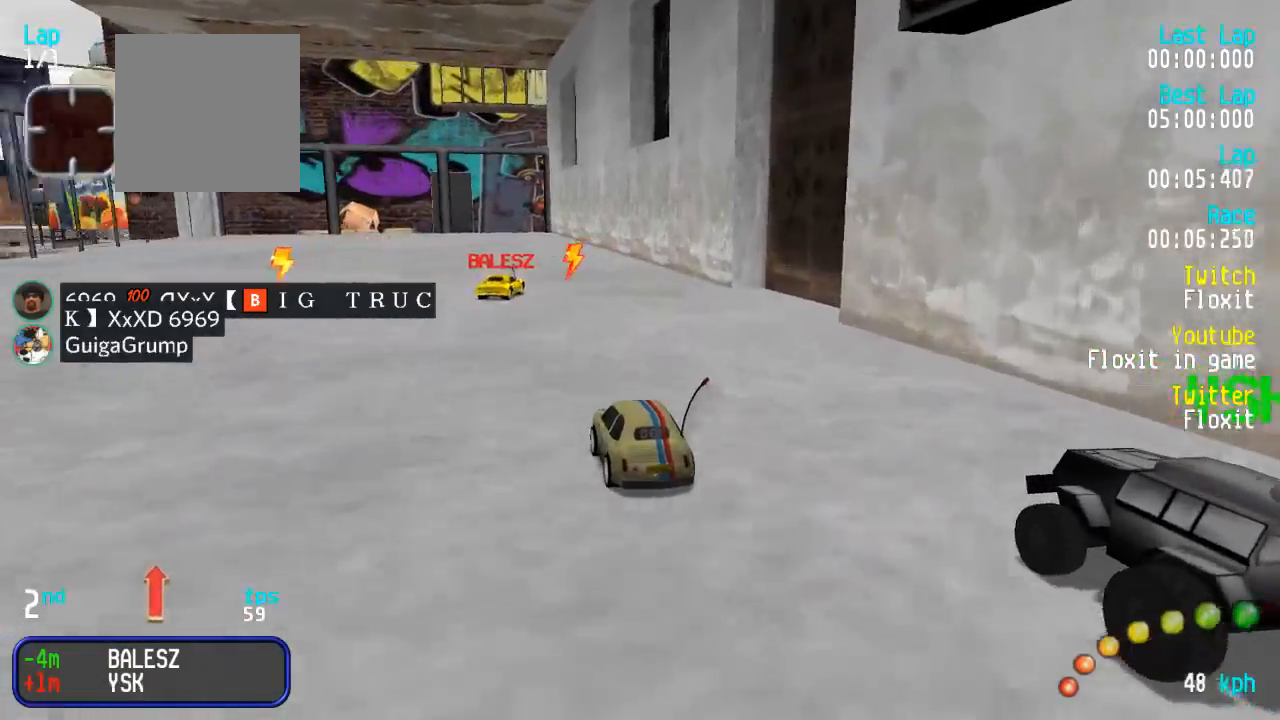
{"buttons": ["A"], "left_stick": "center", "right_stick": "center", "events": [[67, "DPAD_RIGHT", "down"], [133, "DPAD_RIGHT", "up"], [317, "DPAD_UP", "down"], [333, "DPAD_LEFT", "down"], [367, "DPAD_UP", "up"], [383, "DPAD_LEFT", "up"]]}
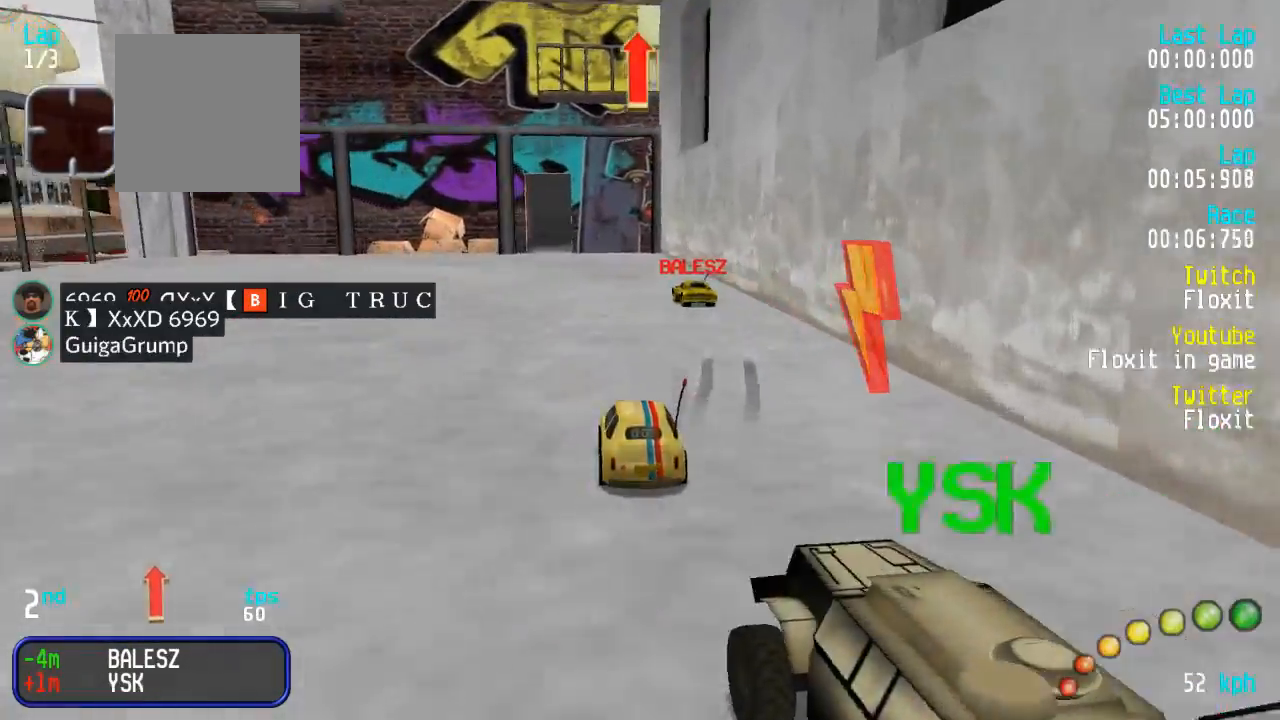
{"buttons": ["A"], "left_stick": "center", "right_stick": "center", "events": [[317, "DPAD_LEFT", "down"], [317, "DPAD_UP", "down"], [350, "DPAD_UP", "up"], [400, "DPAD_LEFT", "up"]]}
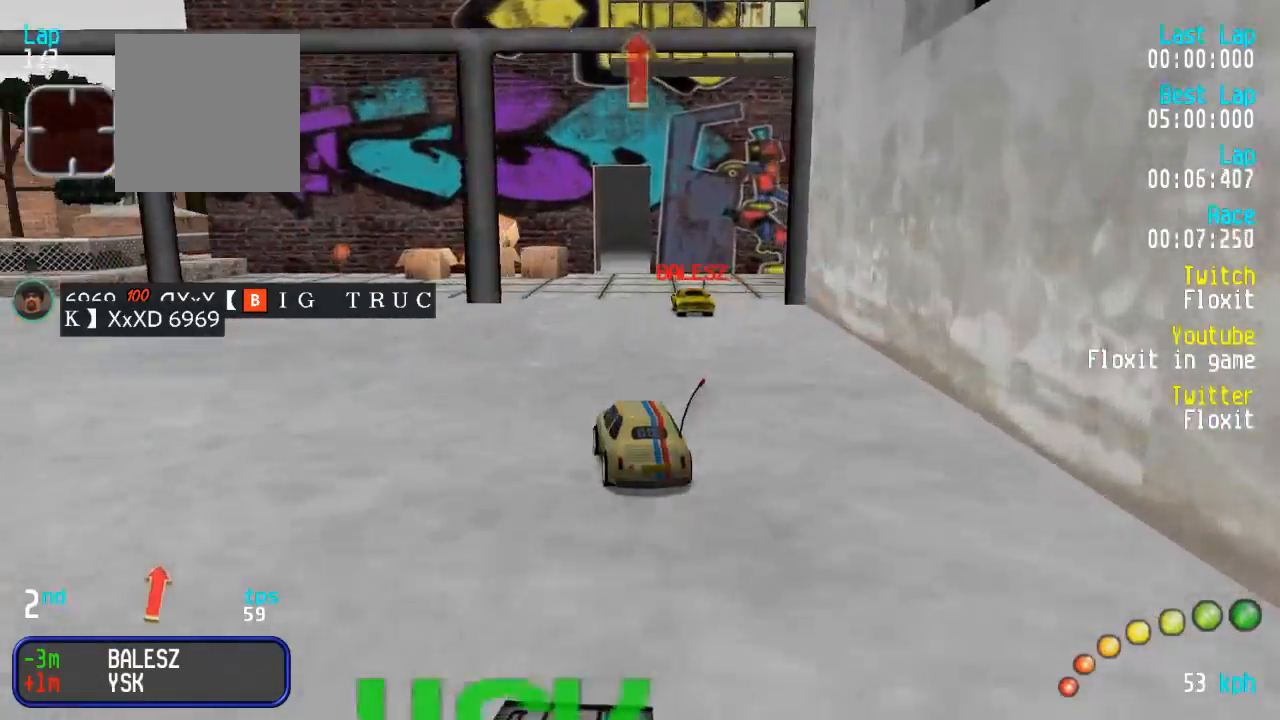
{"buttons": ["A"], "left_stick": "center", "right_stick": "center", "events": [[150, "DPAD_RIGHT", "down"], [200, "DPAD_RIGHT", "up"]]}
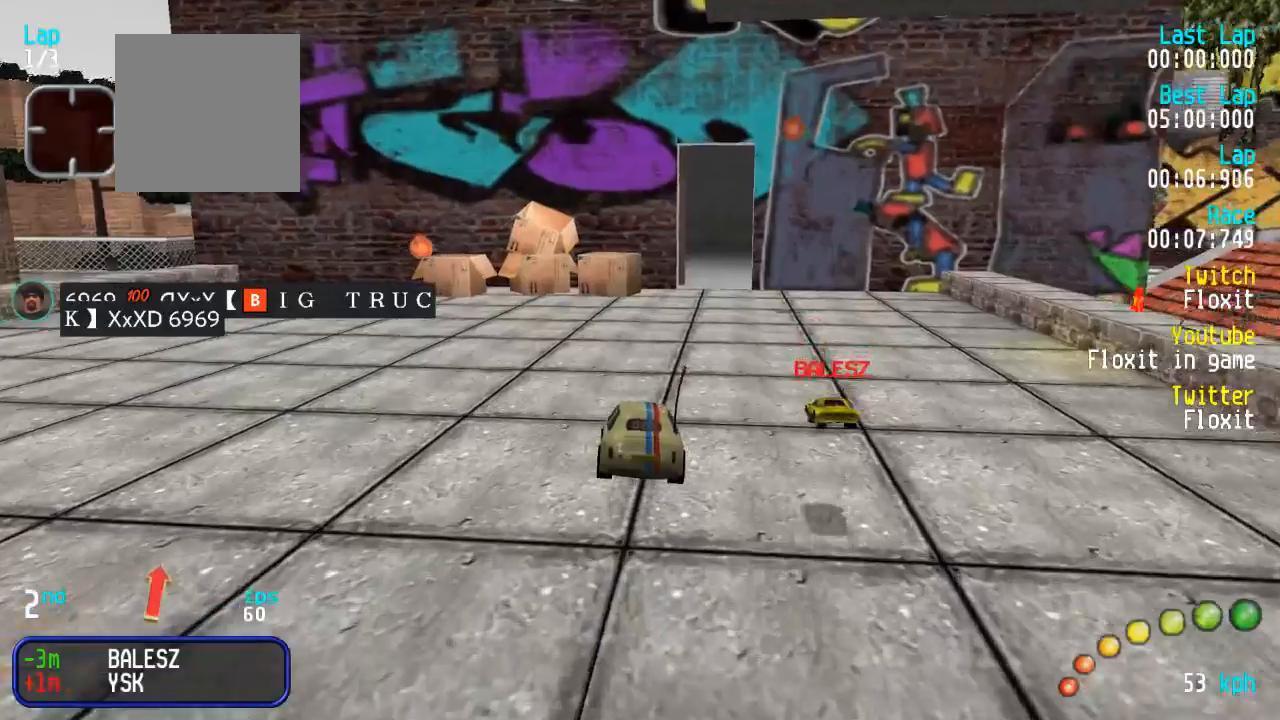
{"buttons": ["A"], "left_stick": "center", "right_stick": "center", "events": []}
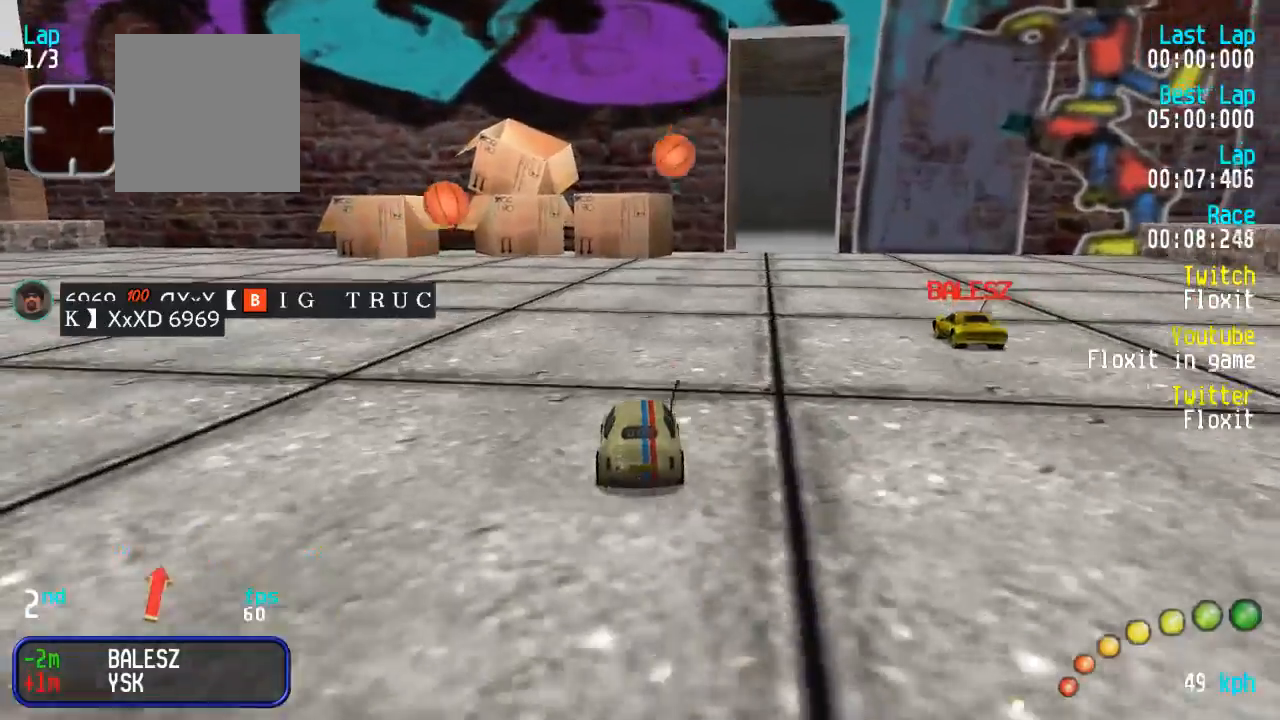
{"buttons": ["A"], "left_stick": "center", "right_stick": "center", "events": [[17, "DPAD_RIGHT", "down"], [100, "DPAD_RIGHT", "up"], [217, "DPAD_DOWN", "down"], [250, "DPAD_DOWN", "up"], [400, "DPAD_DOWN", "down"], [400, "DPAD_RIGHT", "down"], [434, "DPAD_UP", "down"], [484, "DPAD_RIGHT", "up"], [500, "DPAD_DOWN", "up"], [500, "DPAD_UP", "up"]]}
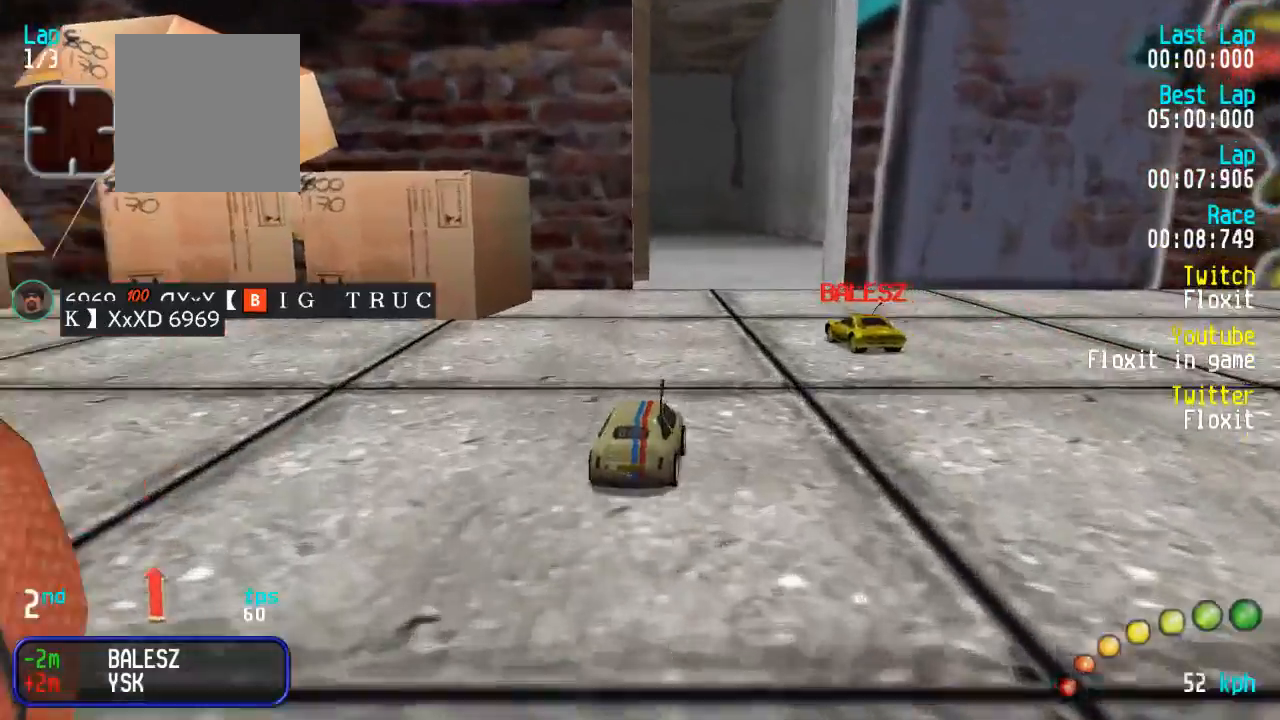
{"buttons": ["A"], "left_stick": "center", "right_stick": "center", "events": [[250, "DPAD_UP", "down"], [267, "DPAD_LEFT", "down"], [284, "DPAD_UP", "up"], [300, "DPAD_LEFT", "up"]]}
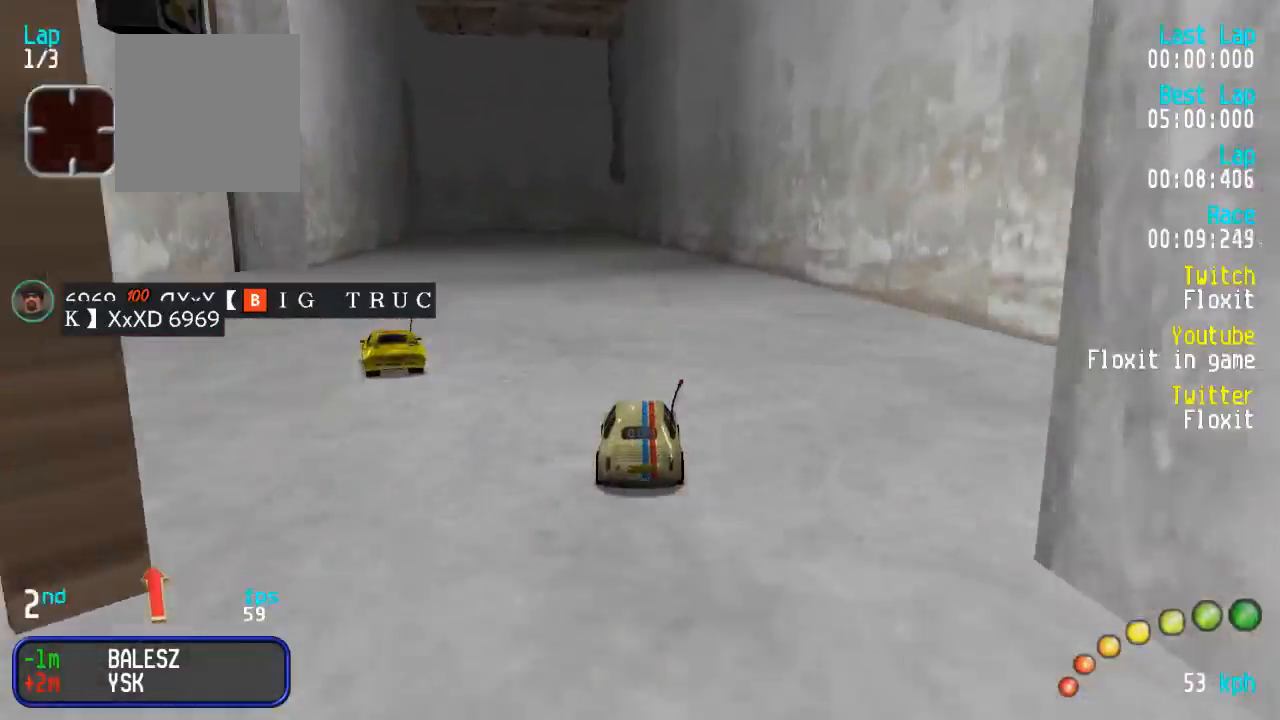
{"buttons": ["A"], "left_stick": "center", "right_stick": "center", "events": [[150, "DPAD_LEFT", "down"], [150, "DPAD_UP", "down"], [184, "DPAD_UP", "up"], [200, "DPAD_LEFT", "up"], [400, "DPAD_LEFT", "down"], [417, "DPAD_UP", "down"], [450, "DPAD_UP", "up"], [484, "DPAD_LEFT", "up"]]}